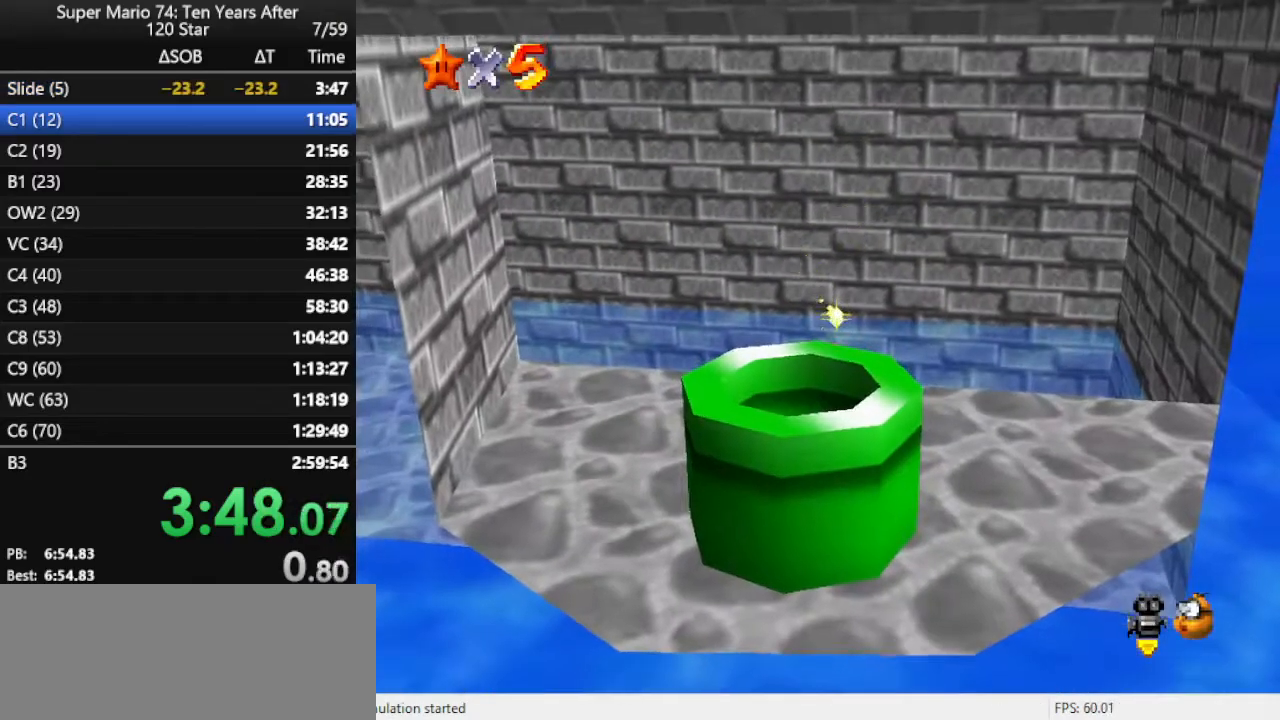
Gameplay with a controller (Nintendo layout); each line is a JSON object with the inputs held at the frame after it. "events" lists button and stick changes between this image and that frame as [ms after this image, input, new state], when the widget could be followed in between. Not read: L3 R3.
{"buttons": [], "left_stick": "center", "events": [[67, "C_RIGHT", "down"], [100, "C_DOWN", "down"], [200, "C_DOWN", "up"], [200, "C_RIGHT", "up"]]}
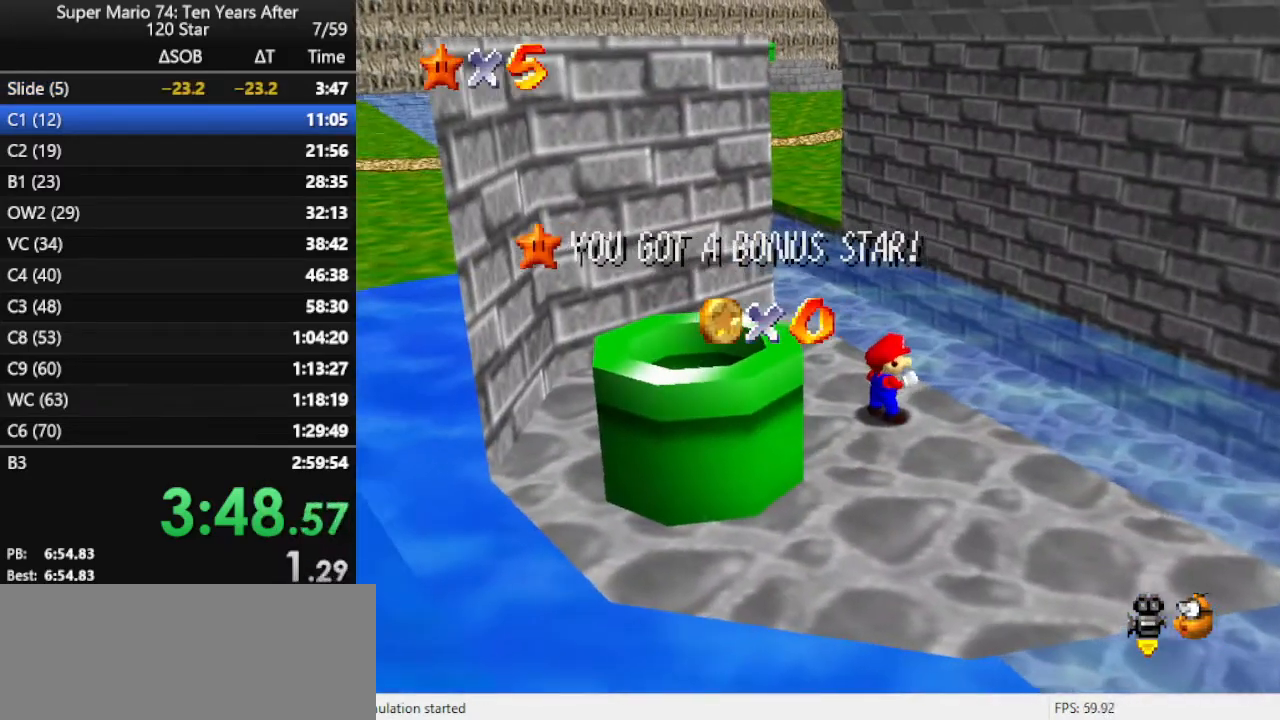
{"buttons": [], "left_stick": "center", "events": []}
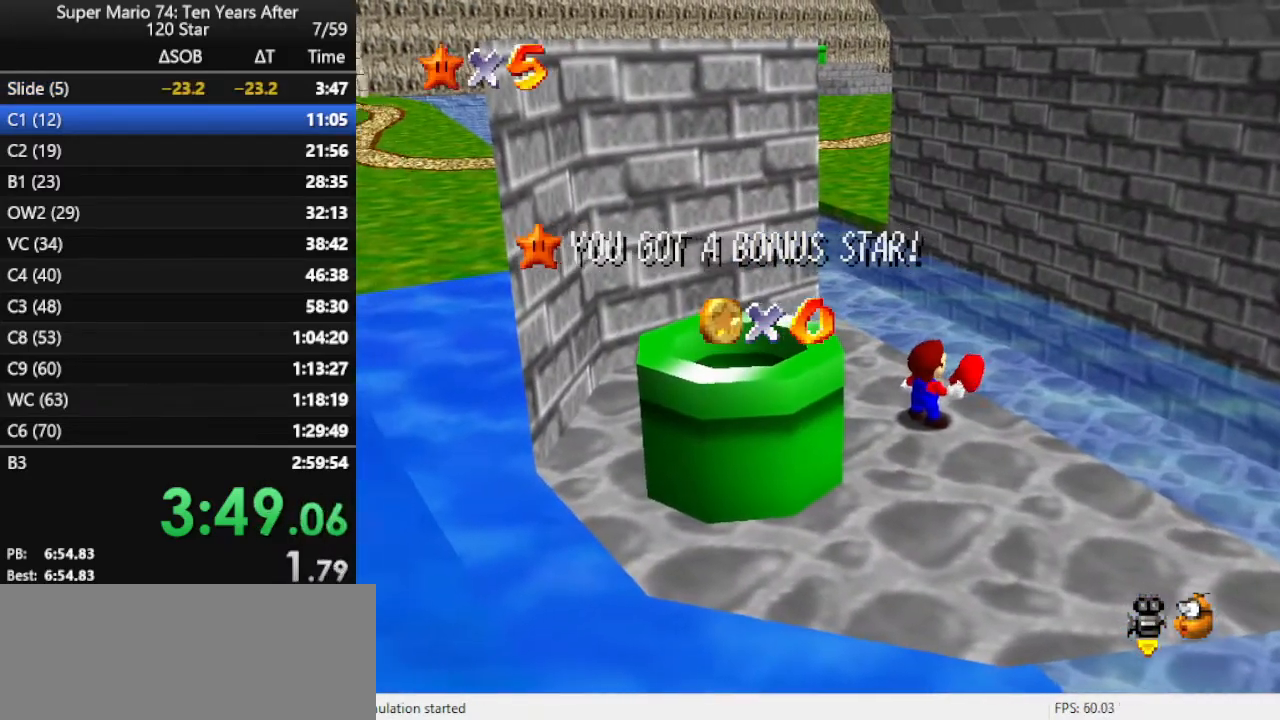
{"buttons": [], "left_stick": "center", "events": []}
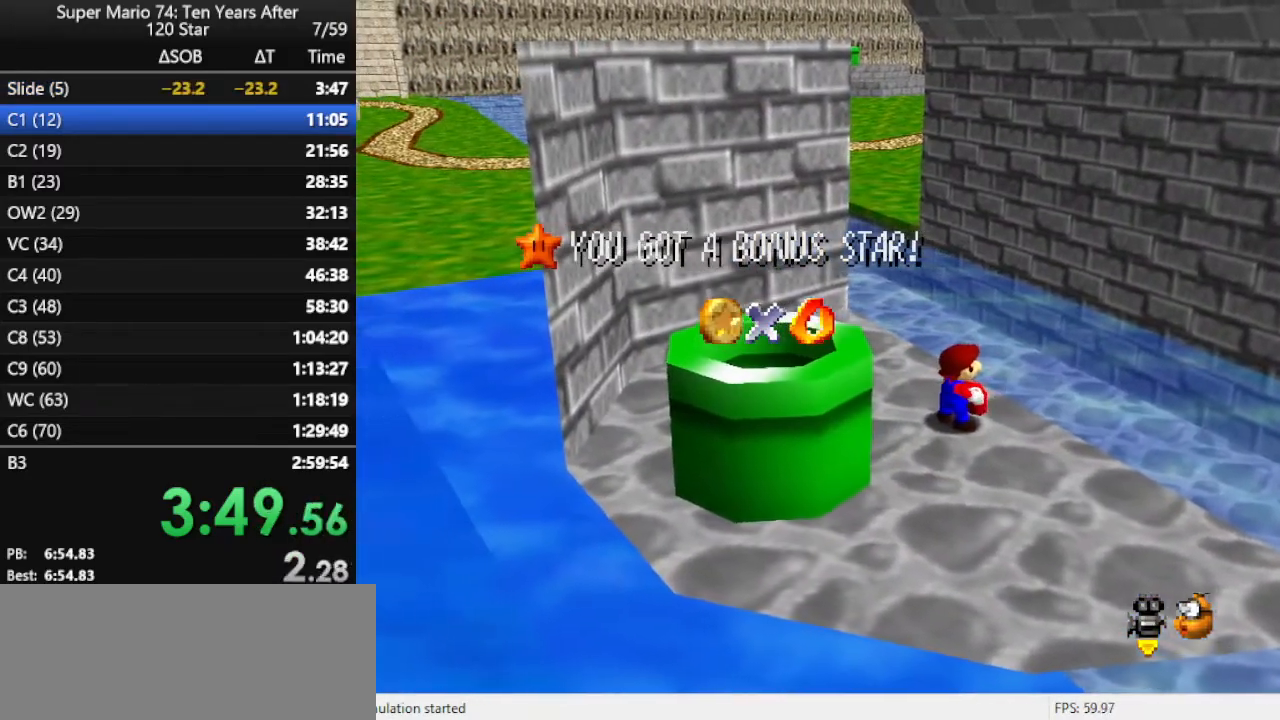
{"buttons": [], "left_stick": "center", "events": []}
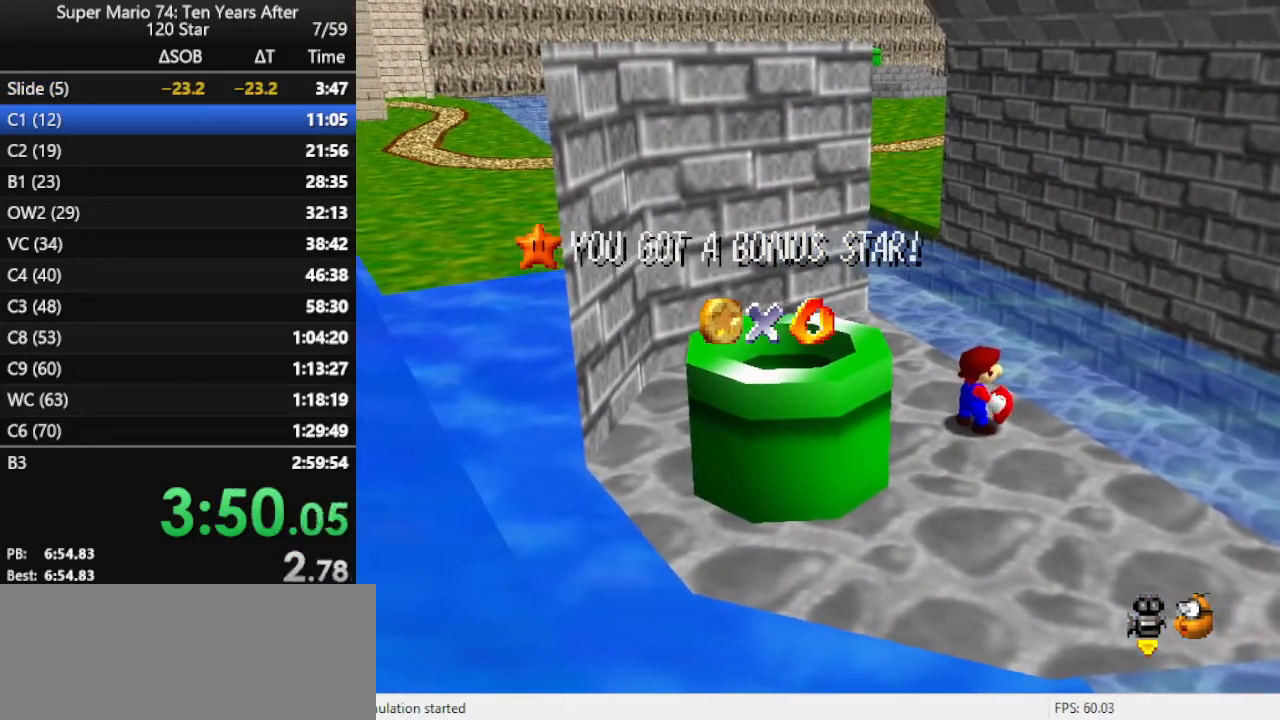
{"buttons": [], "left_stick": "center", "events": []}
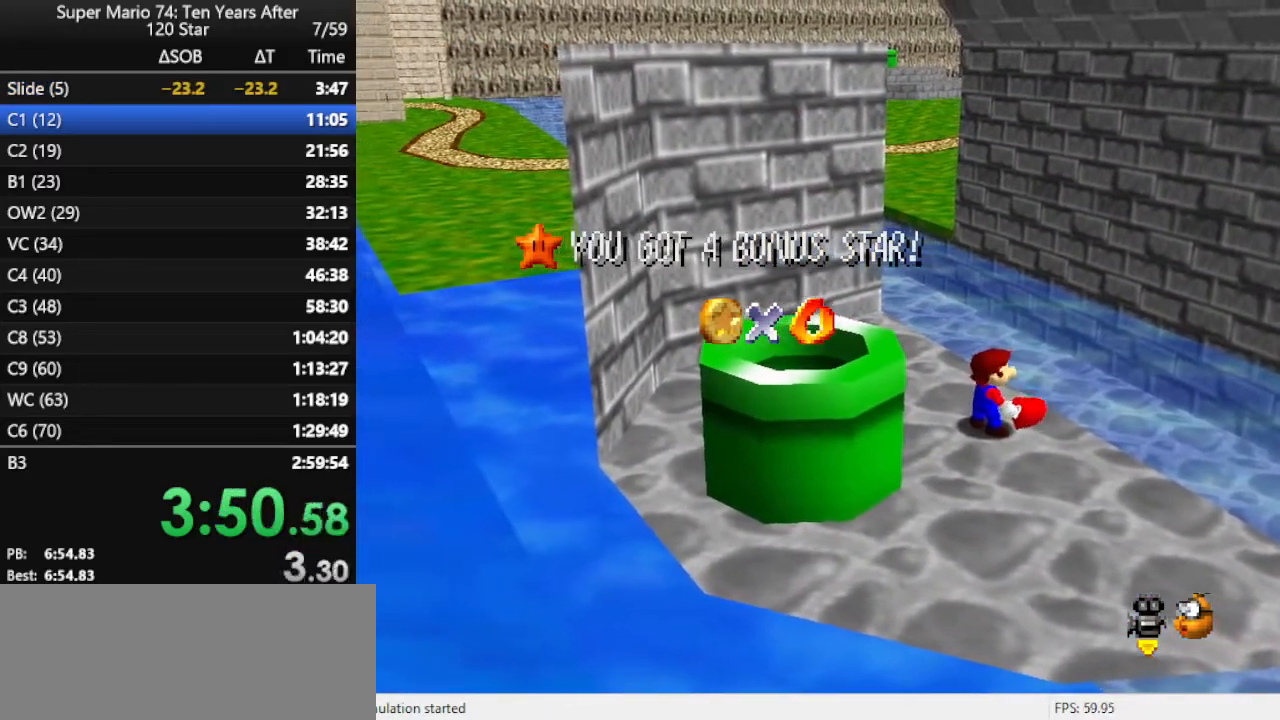
{"buttons": ["A"], "left_stick": "up-left", "events": [[67, "left_stick", "up"], [200, "A", "down"], [267, "A", "up"], [333, "A", "down"], [333, "left_stick", "up-left"], [400, "A", "up"], [500, "A", "down"]]}
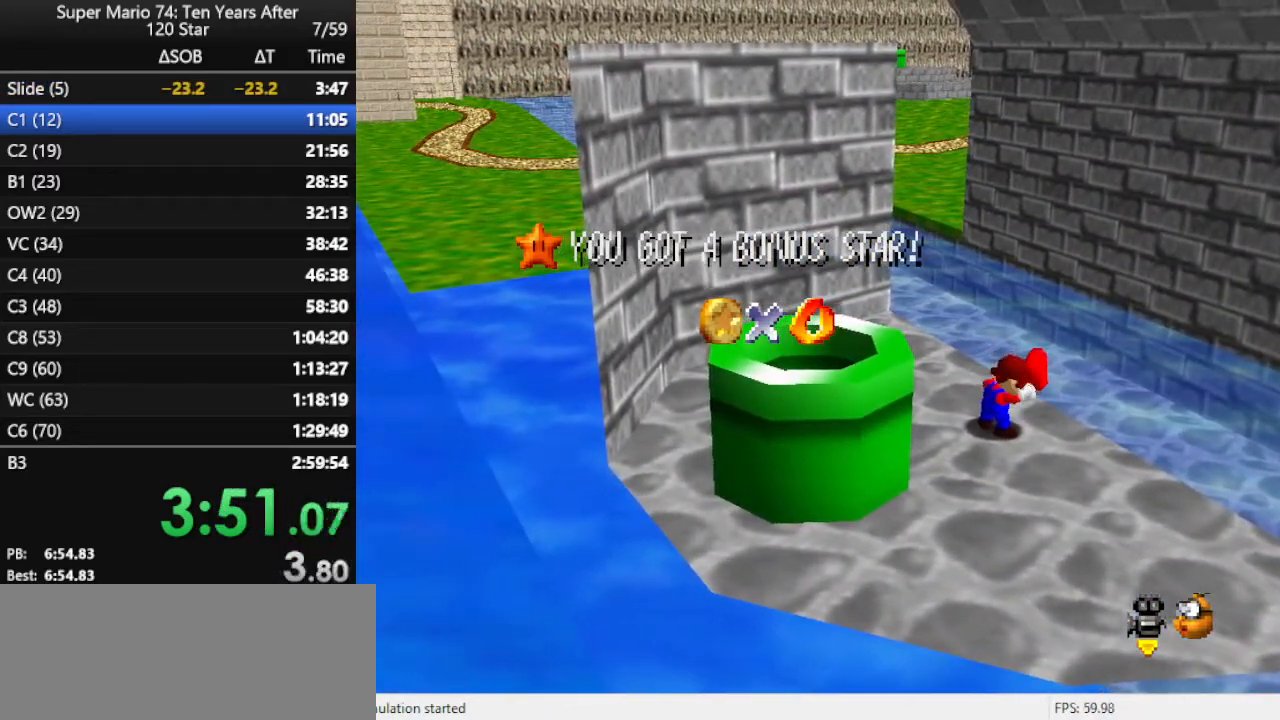
{"buttons": [], "left_stick": "up-left", "events": [[33, "A", "up"], [133, "A", "down"], [200, "A", "up"], [300, "A", "down"], [400, "A", "up"]]}
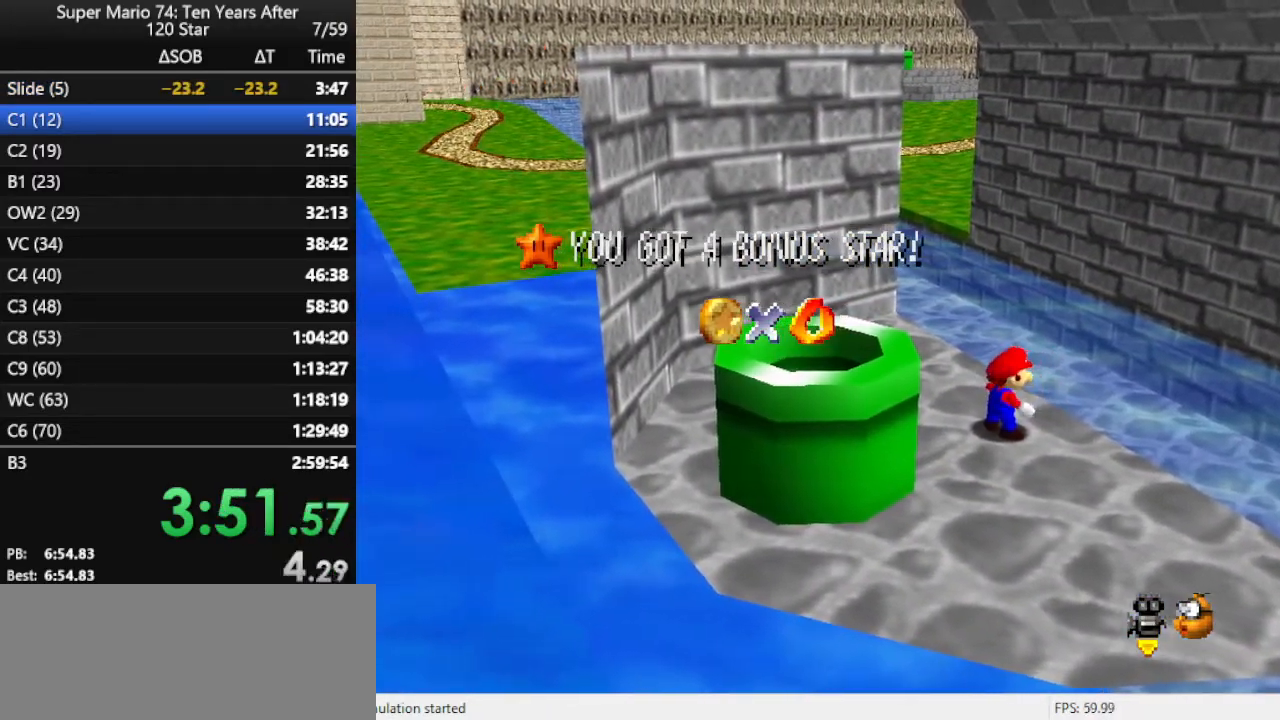
{"buttons": [], "left_stick": "up-left", "events": []}
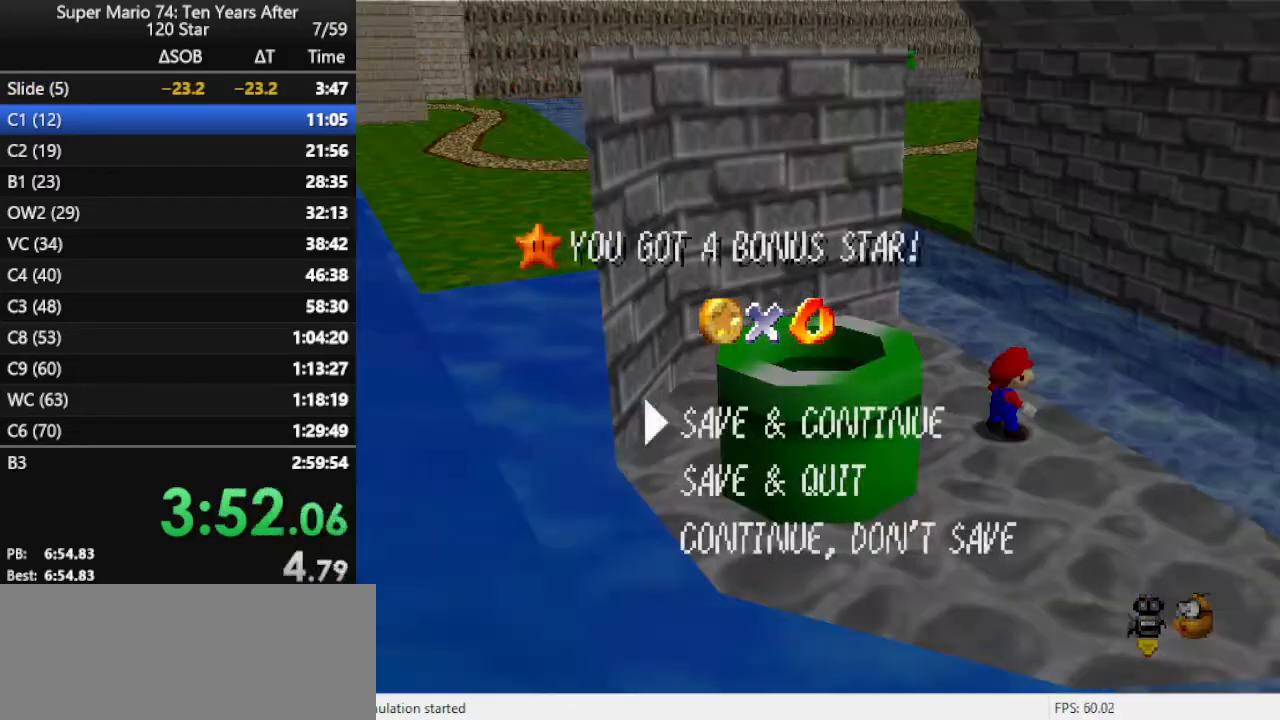
{"buttons": [], "left_stick": "up-left", "events": [[33, "A", "down"], [167, "A", "up"]]}
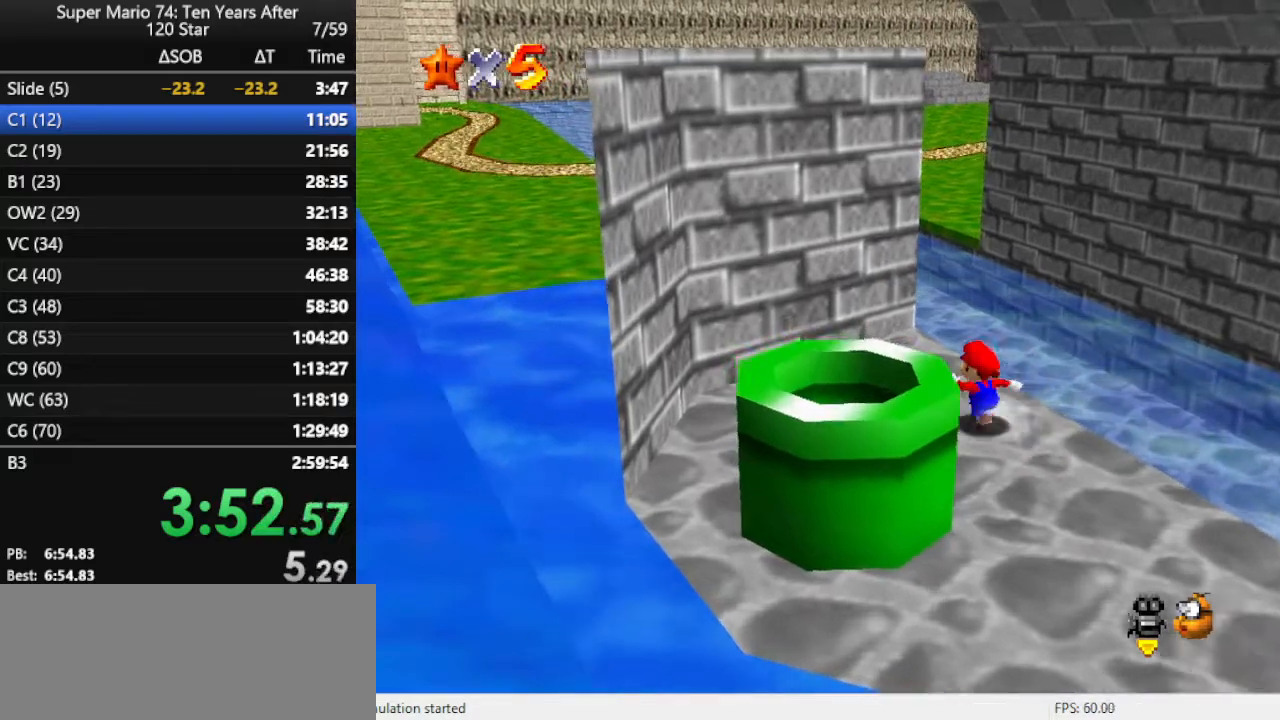
{"buttons": [], "left_stick": "up", "events": [[367, "left_stick", "up"]]}
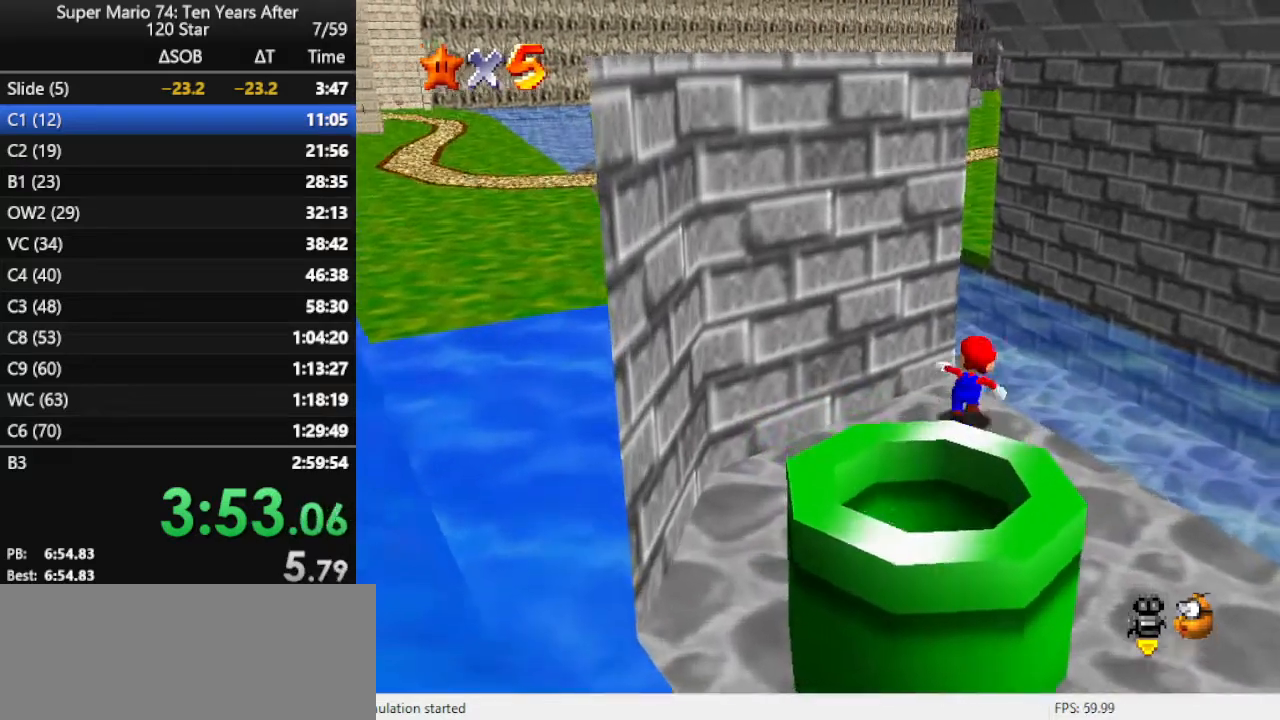
{"buttons": ["A"], "left_stick": "up", "events": [[100, "Z", "down"], [133, "A", "down"], [367, "Z", "up"]]}
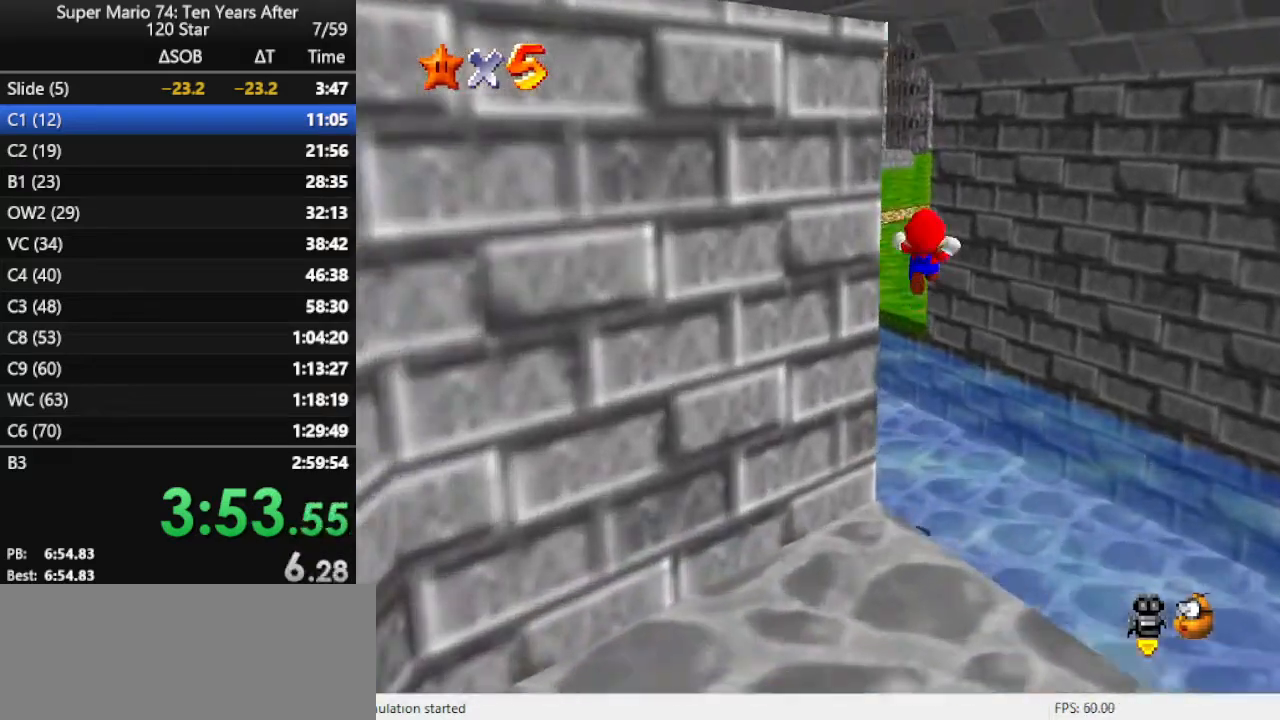
{"buttons": ["C_LEFT"], "left_stick": "up", "events": [[400, "A", "up"], [500, "C_LEFT", "down"]]}
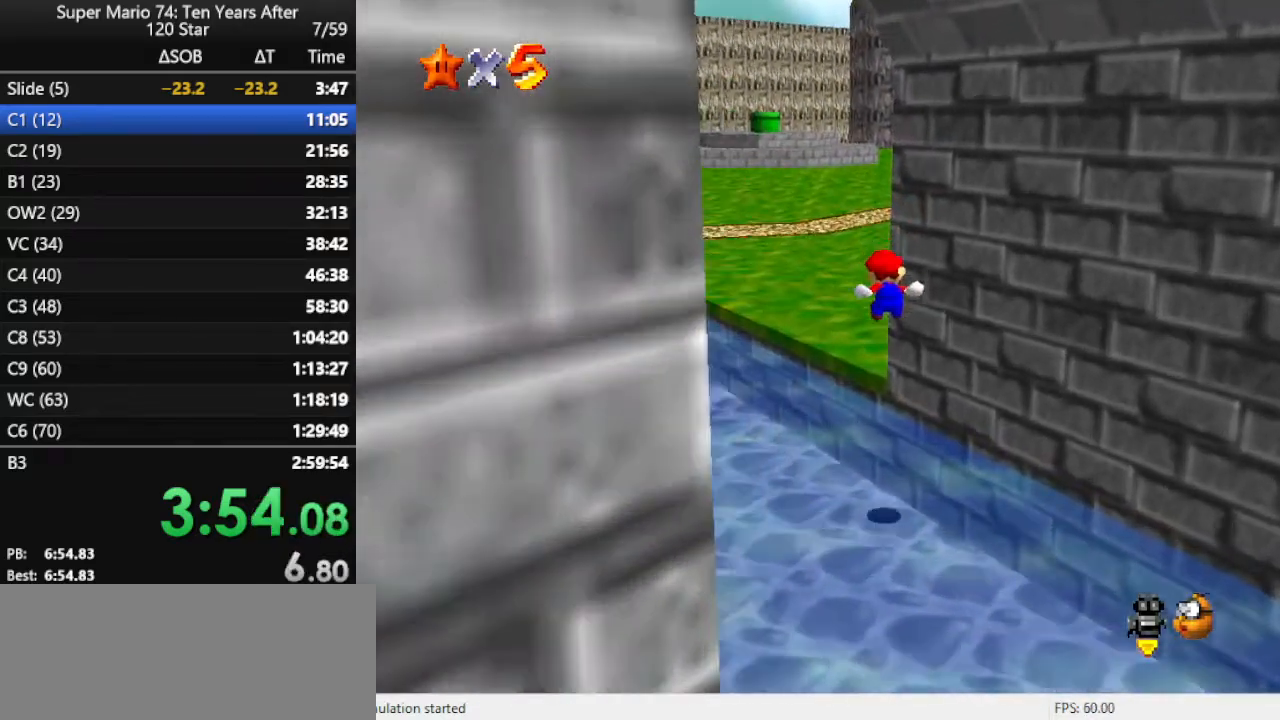
{"buttons": ["A"], "left_stick": "up-left", "events": [[167, "C_LEFT", "up"], [167, "left_stick", "up-left"], [467, "A", "down"]]}
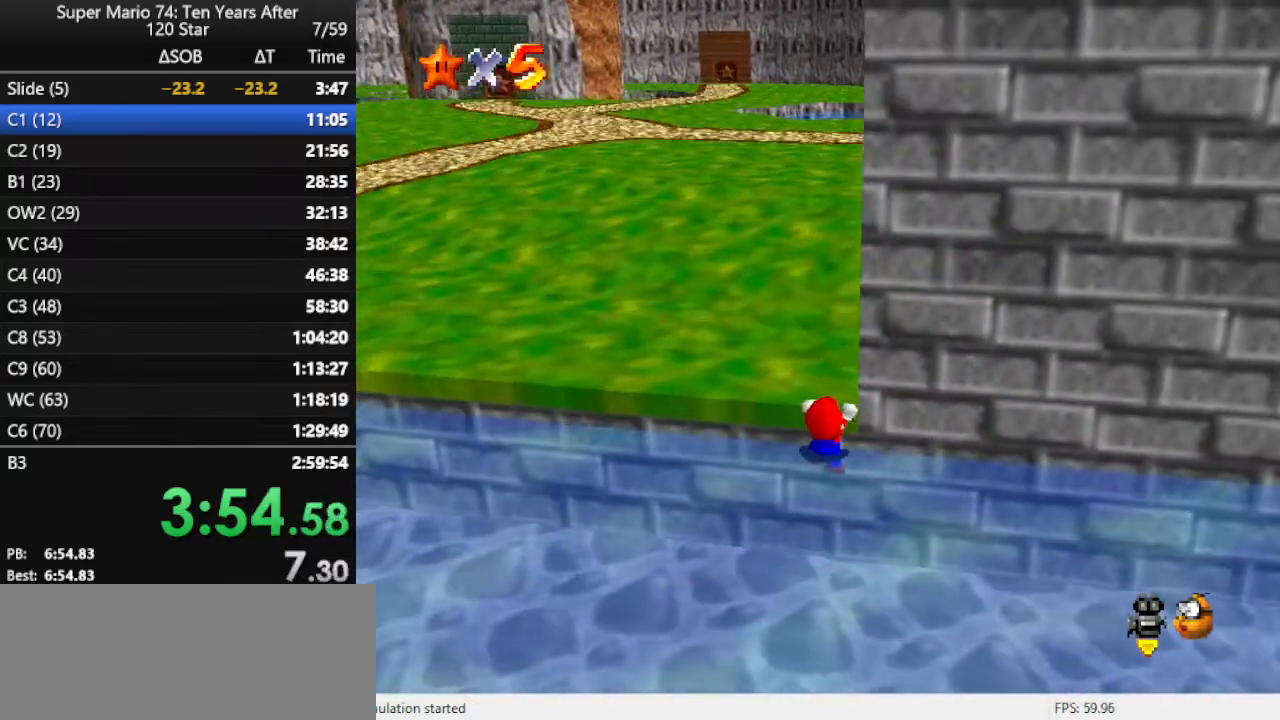
{"buttons": [], "left_stick": "up-left", "events": [[100, "A", "up"], [200, "C_LEFT", "down"], [333, "C_LEFT", "up"]]}
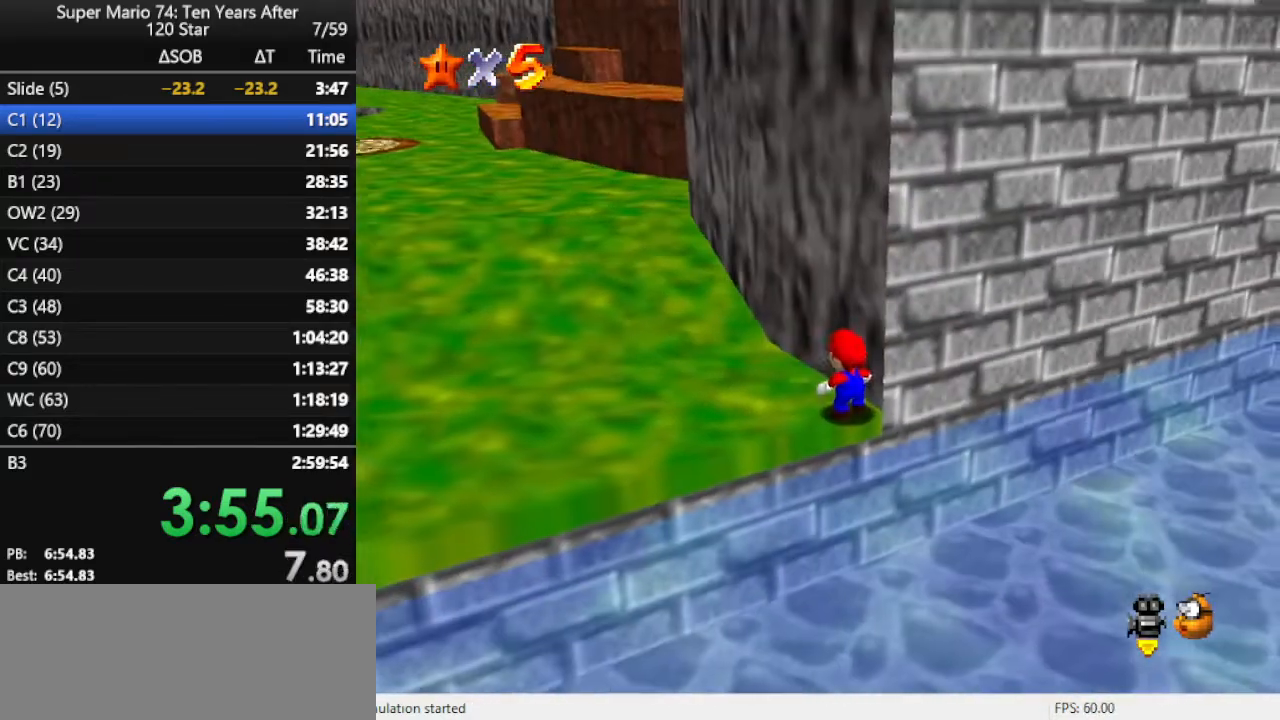
{"buttons": [], "left_stick": "up-left", "events": []}
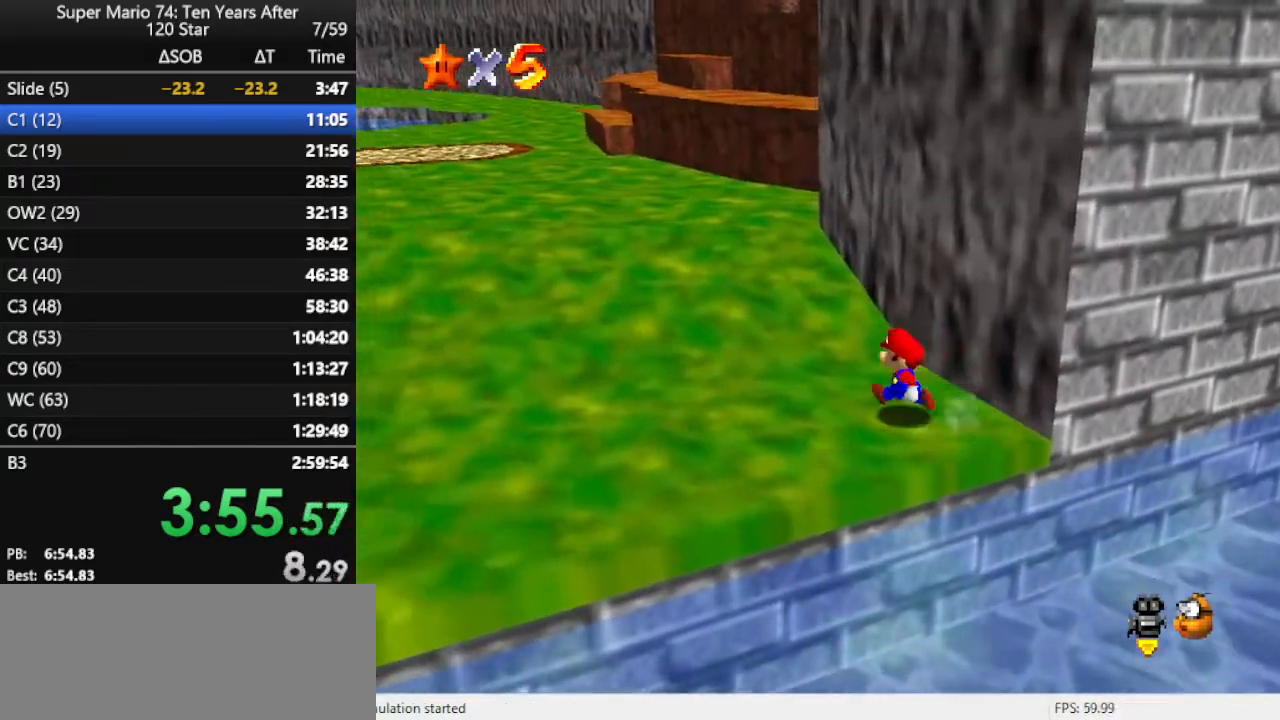
{"buttons": [], "left_stick": "up-left", "events": [[100, "left_stick", "up"], [267, "A", "down"], [400, "left_stick", "up-left"], [500, "A", "up"]]}
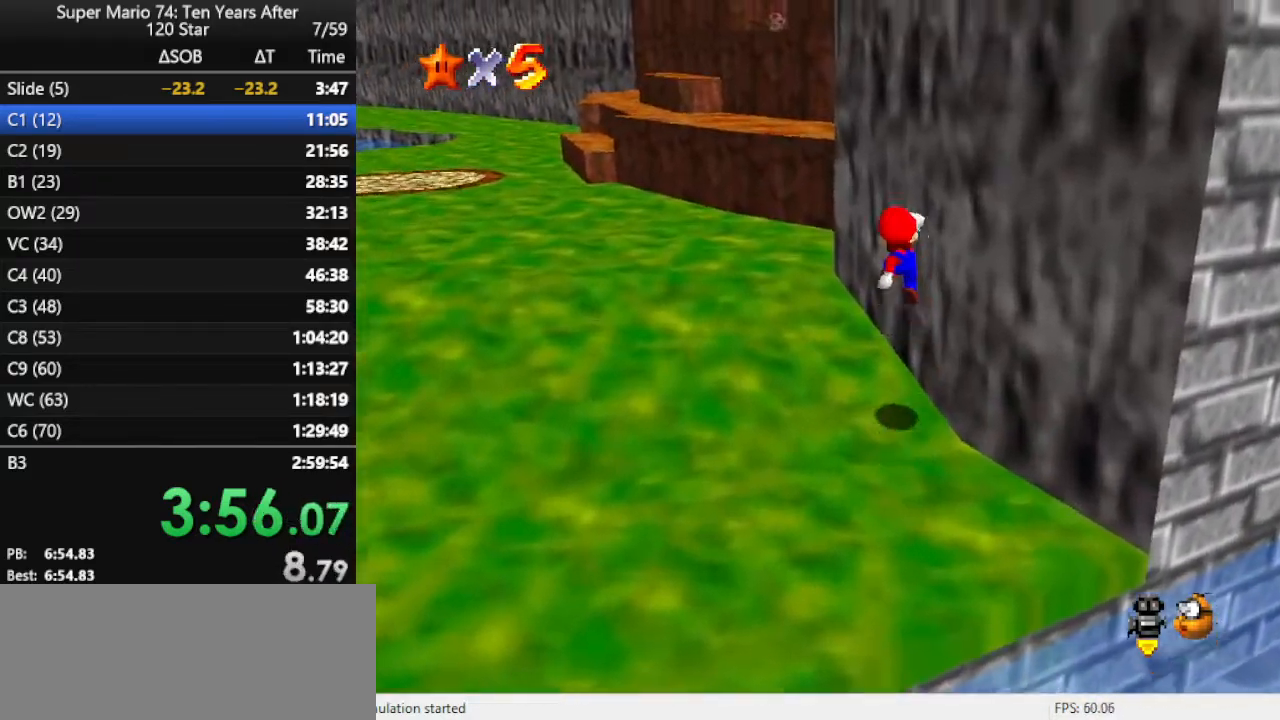
{"buttons": [], "left_stick": "up", "events": [[400, "left_stick", "up"]]}
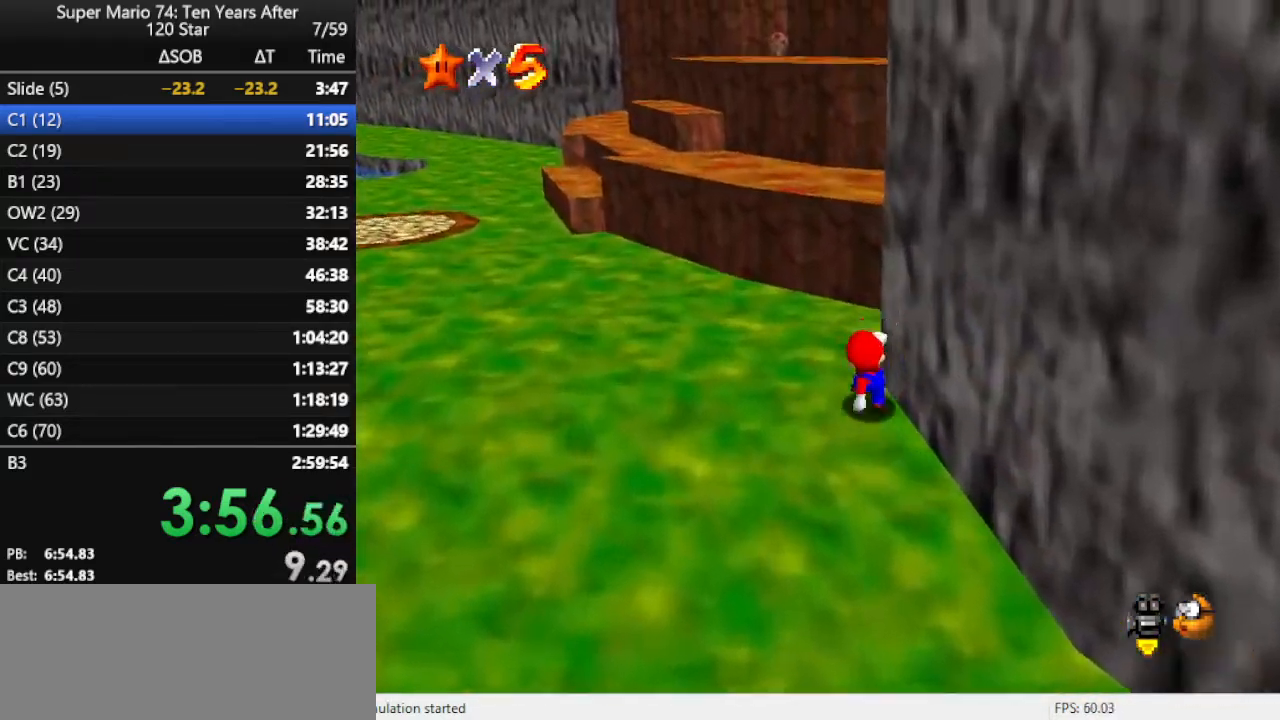
{"buttons": [], "left_stick": "up-right", "events": [[100, "A", "down"], [333, "left_stick", "up-right"], [400, "A", "up"]]}